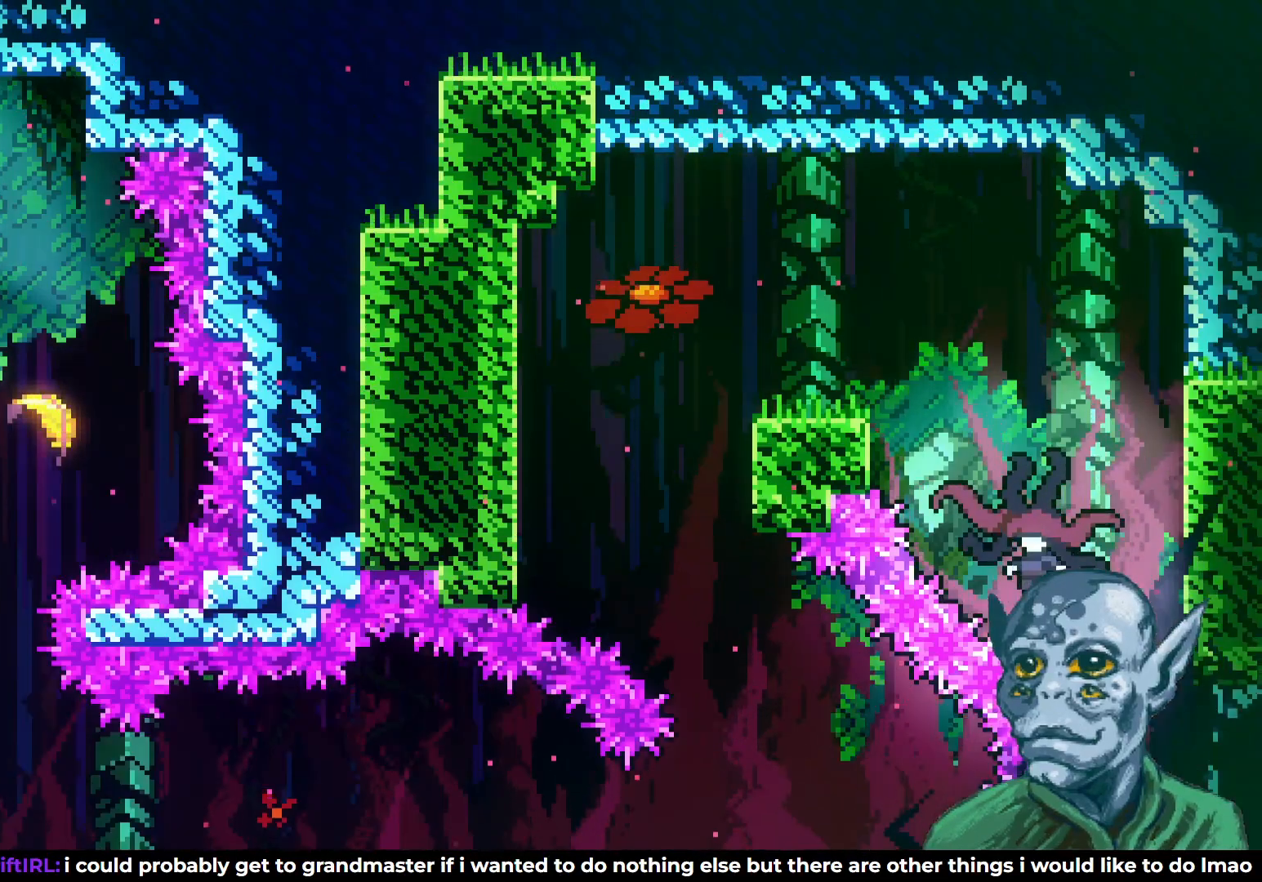
Gameplay with a controller (PlayStation layout); each line is a JSON object with the inputs held at the frame after it. "events" lists button and stick changes between this image and that frame as [ms after this image, input, new state], when the widget could be followed in between.
{"buttons": [], "left_stick": "center", "right_stick": "center", "events": [[33, "DPAD_RIGHT", "down"], [83, "DPAD_RIGHT", "up"], [183, "DPAD_RIGHT", "down"], [417, "DPAD_RIGHT", "up"]]}
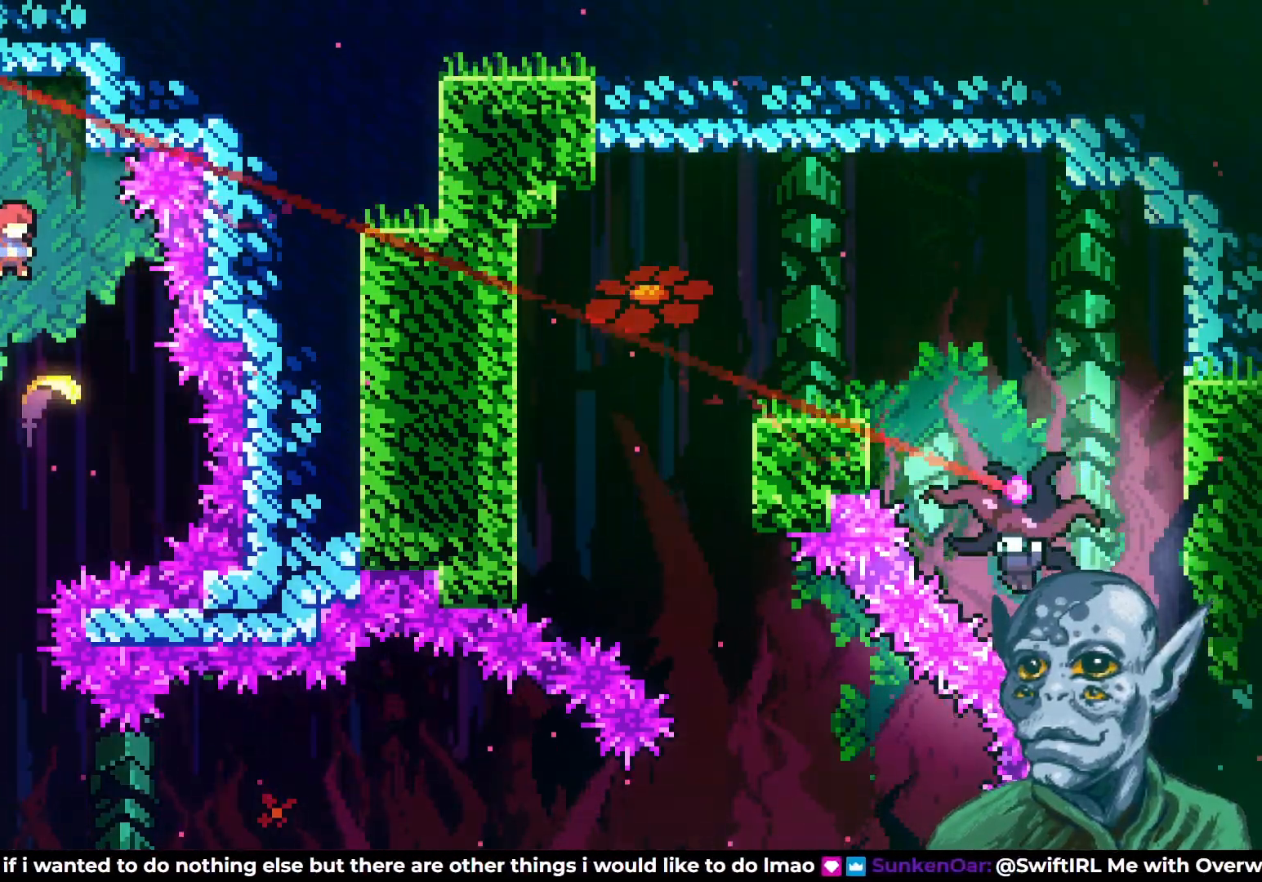
{"buttons": ["DPAD_DOWN"], "left_stick": "center", "right_stick": "center", "events": [[300, "DPAD_DOWN", "down"]]}
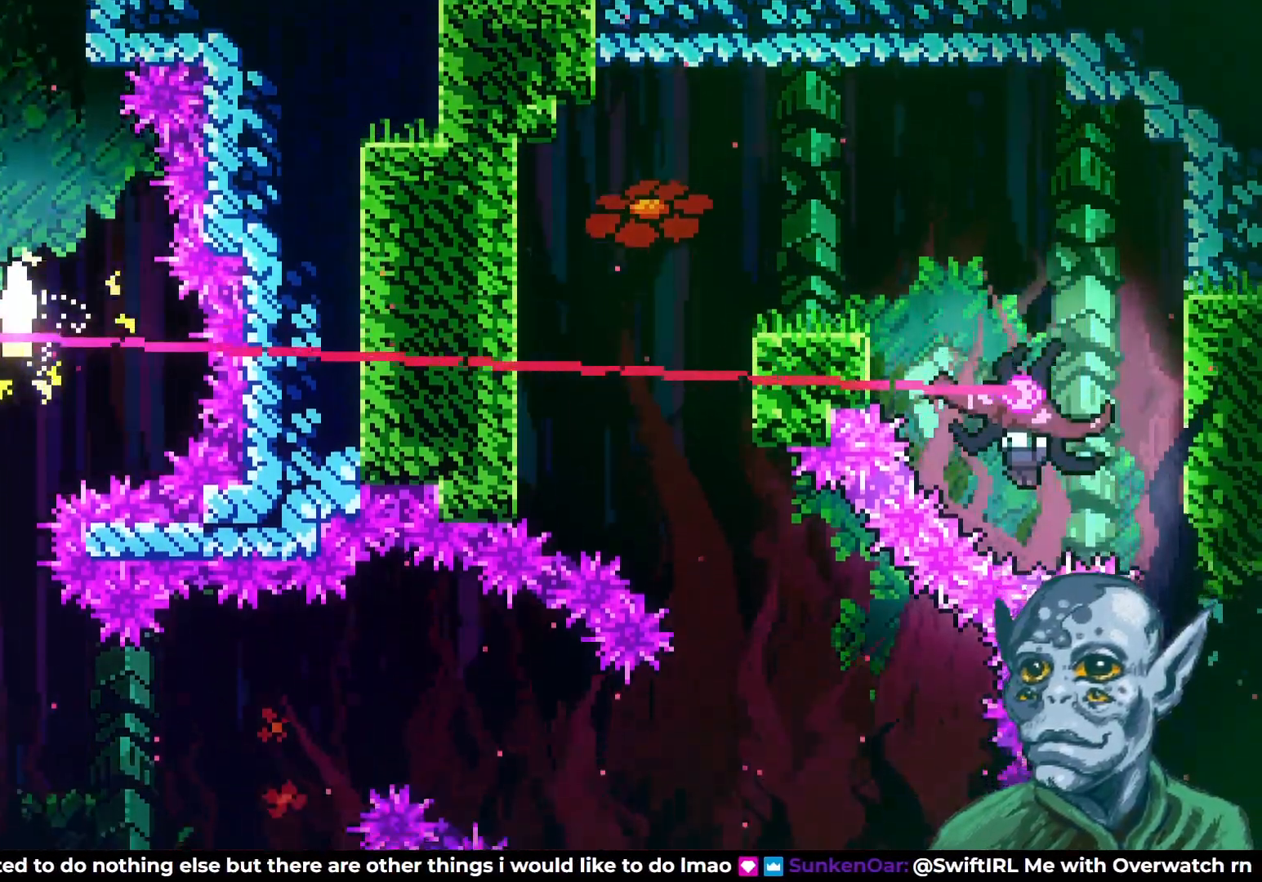
{"buttons": ["DPAD_RIGHT"], "left_stick": "center", "right_stick": "center", "events": [[350, "DPAD_RIGHT", "down"], [383, "DPAD_DOWN", "up"]]}
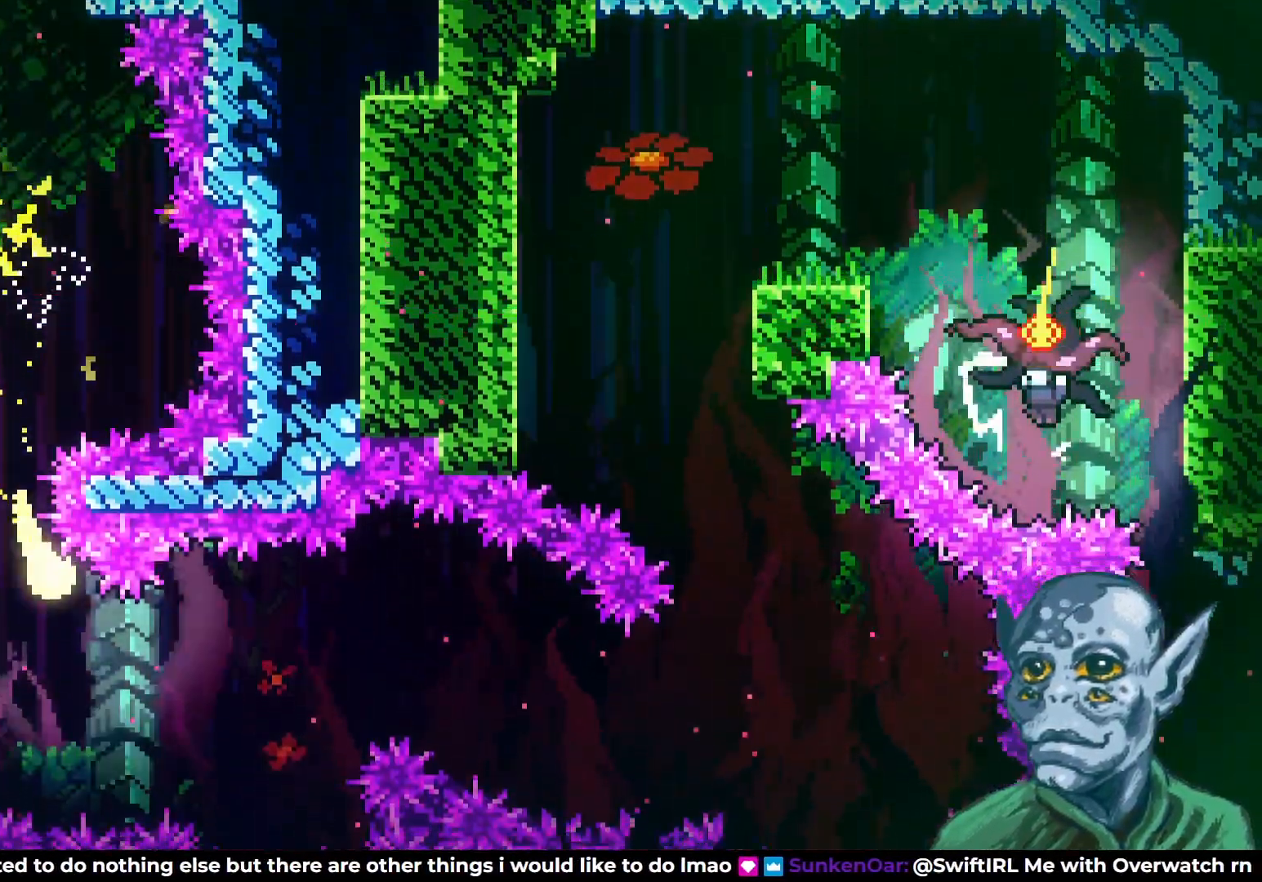
{"buttons": ["DPAD_DOWN", "DPAD_RIGHT"], "left_stick": "center", "right_stick": "center", "events": [[500, "DPAD_DOWN", "down"]]}
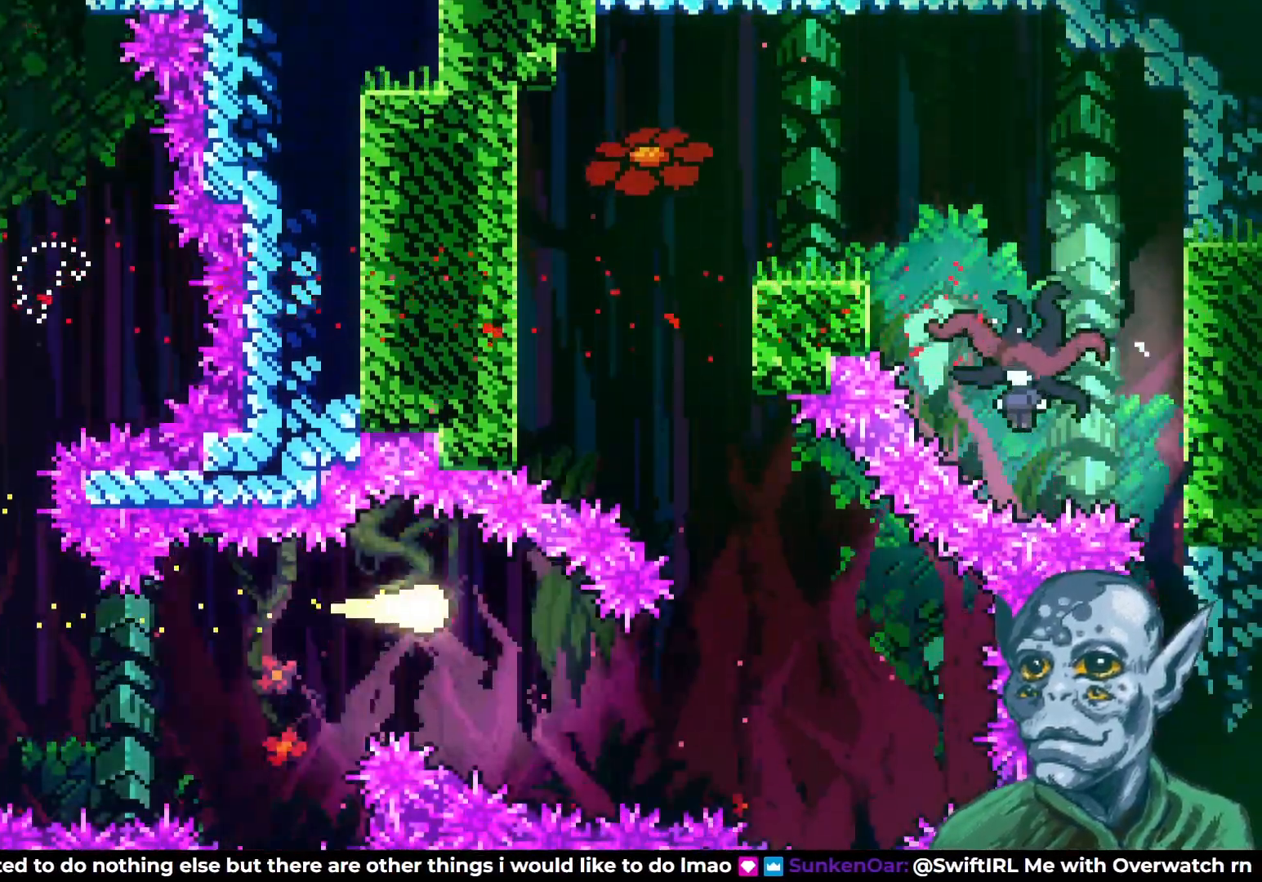
{"buttons": ["DPAD_UP", "DPAD_LEFT"], "left_stick": "center", "right_stick": "center", "events": [[150, "DPAD_DOWN", "up"], [267, "DPAD_UP", "down"], [300, "DPAD_RIGHT", "up"], [367, "DPAD_LEFT", "down"]]}
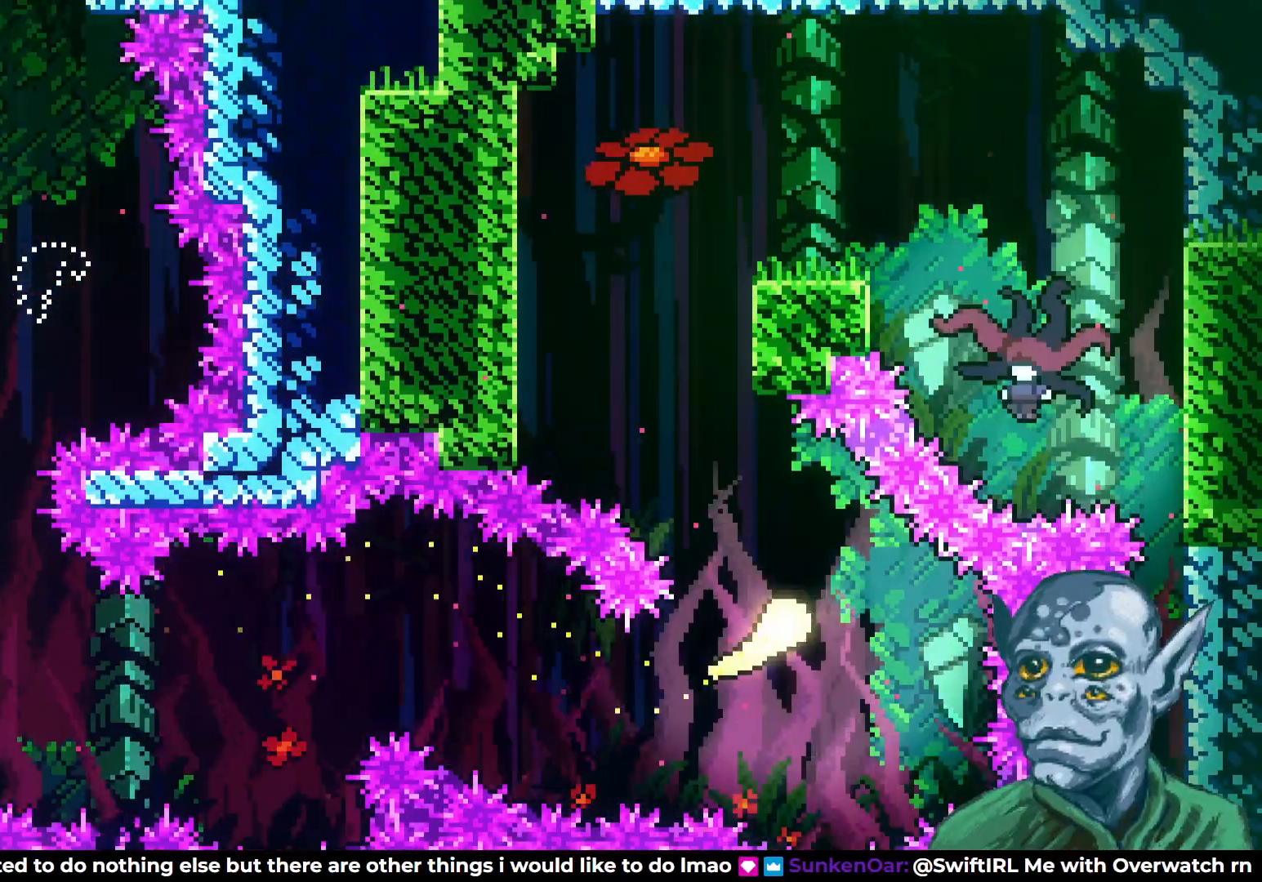
{"buttons": ["DPAD_UP"], "left_stick": "center", "right_stick": "center", "events": [[350, "DPAD_LEFT", "up"]]}
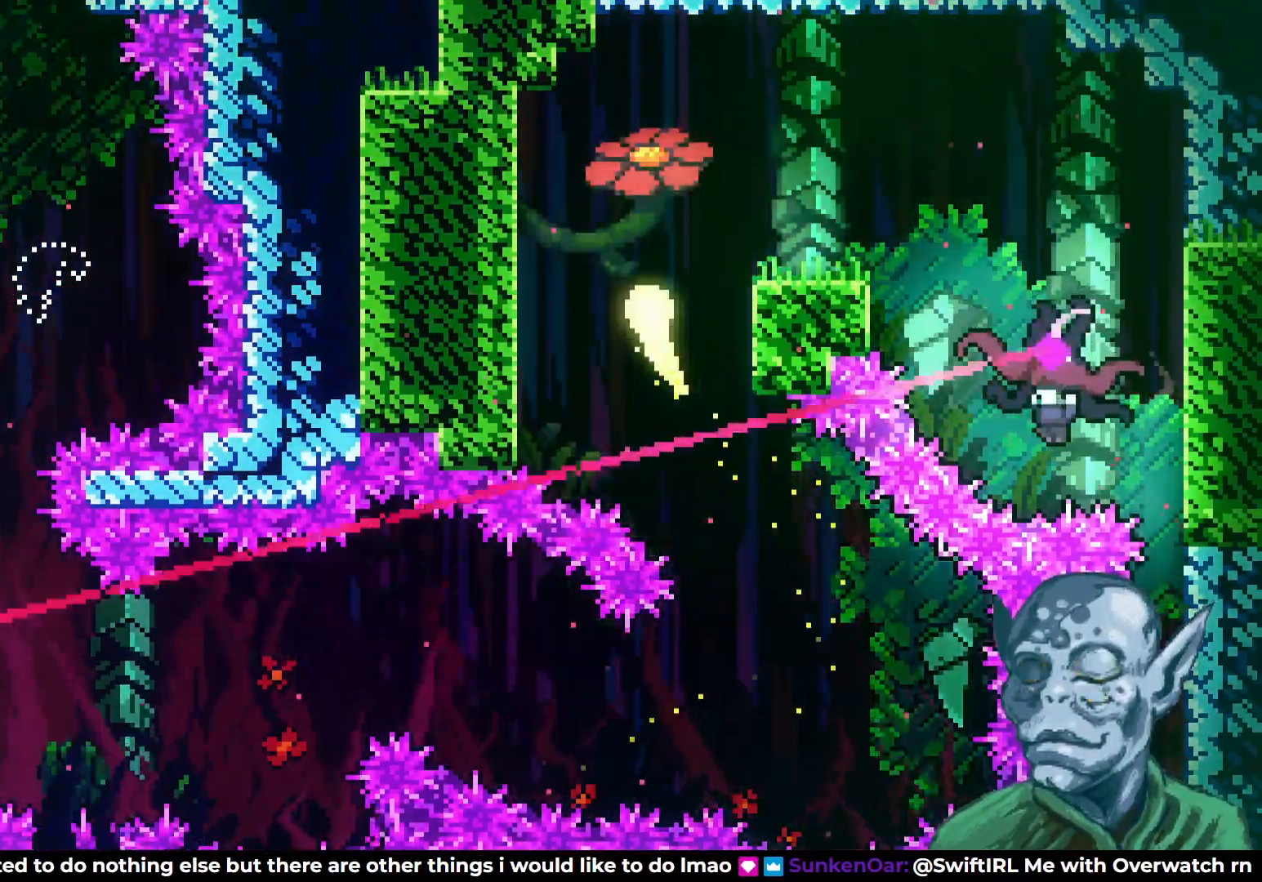
{"buttons": ["DPAD_RIGHT"], "left_stick": "center", "right_stick": "center", "events": [[33, "DPAD_RIGHT", "down"], [133, "DPAD_UP", "up"]]}
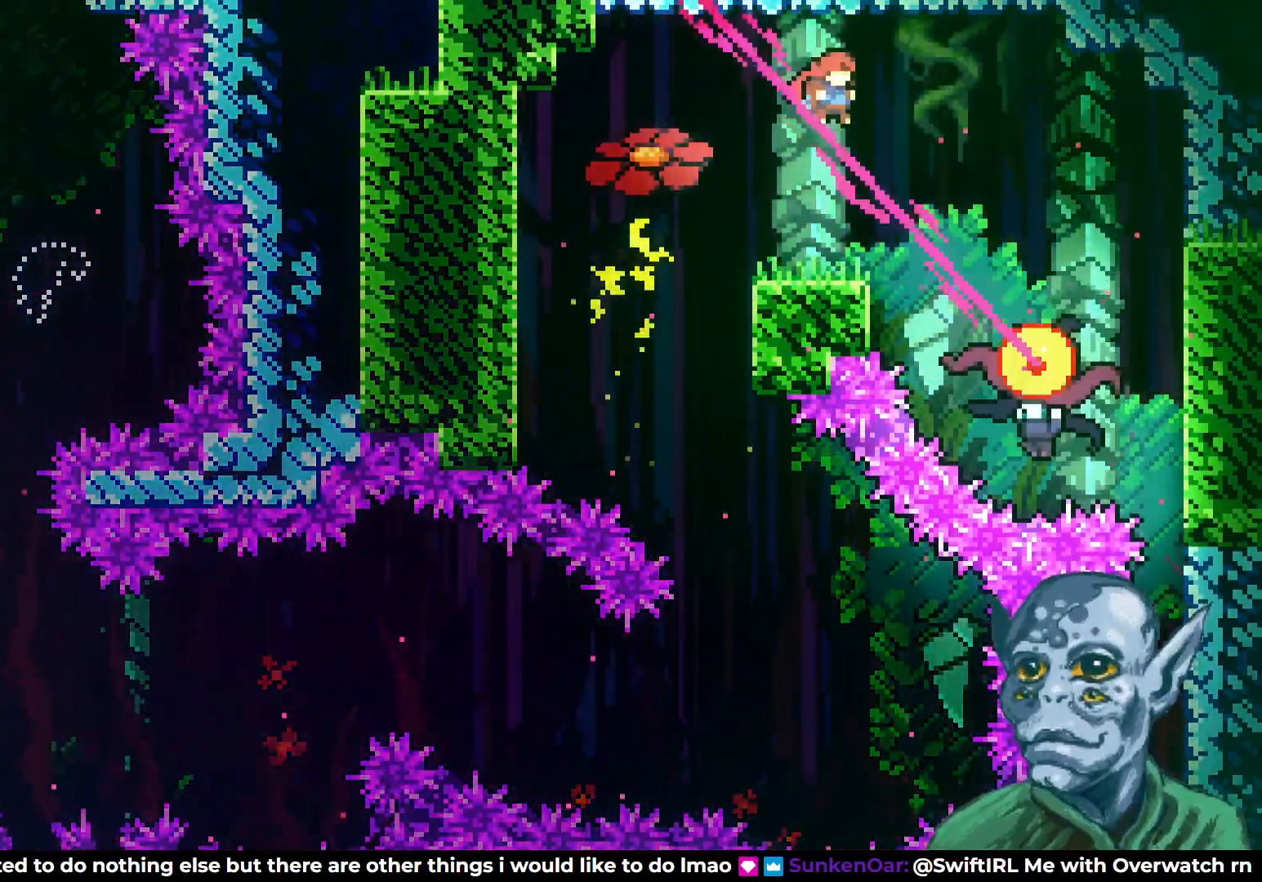
{"buttons": ["DPAD_RIGHT"], "left_stick": "center", "right_stick": "center", "events": []}
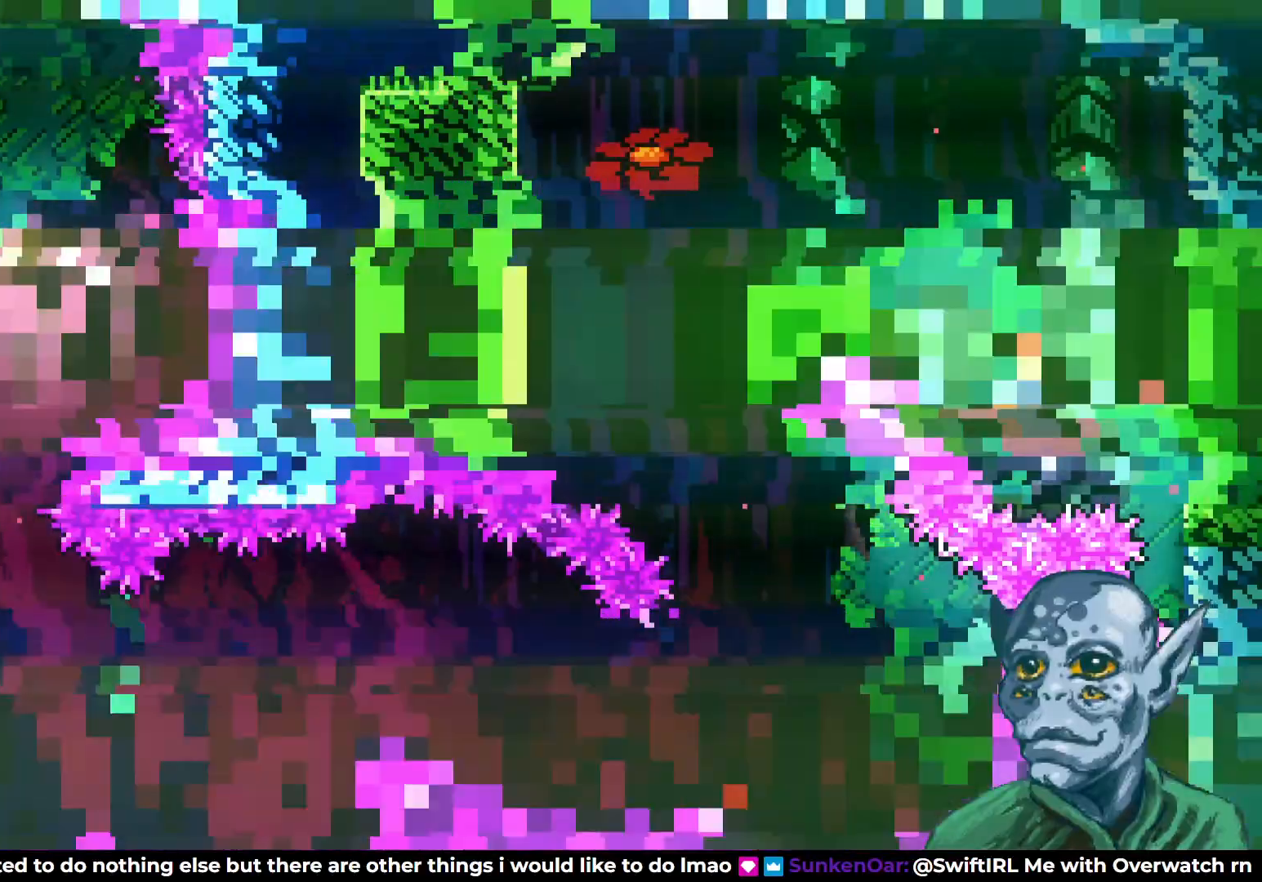
{"buttons": [], "left_stick": "center", "right_stick": "center", "events": [[83, "DPAD_RIGHT", "up"], [317, "DPAD_RIGHT", "down"], [500, "DPAD_RIGHT", "up"]]}
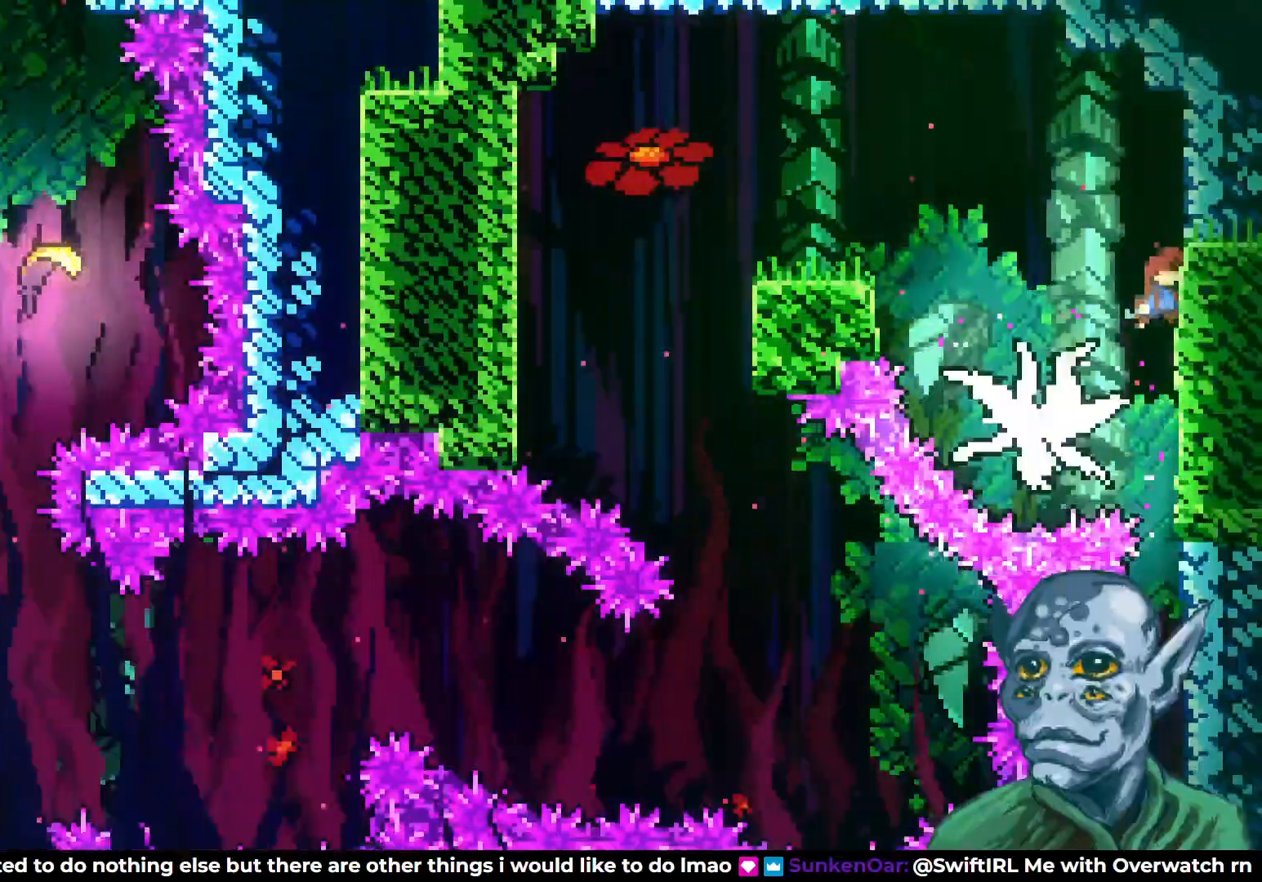
{"buttons": ["DPAD_DOWN"], "left_stick": "center", "right_stick": "center", "events": [[133, "DPAD_DOWN", "down"]]}
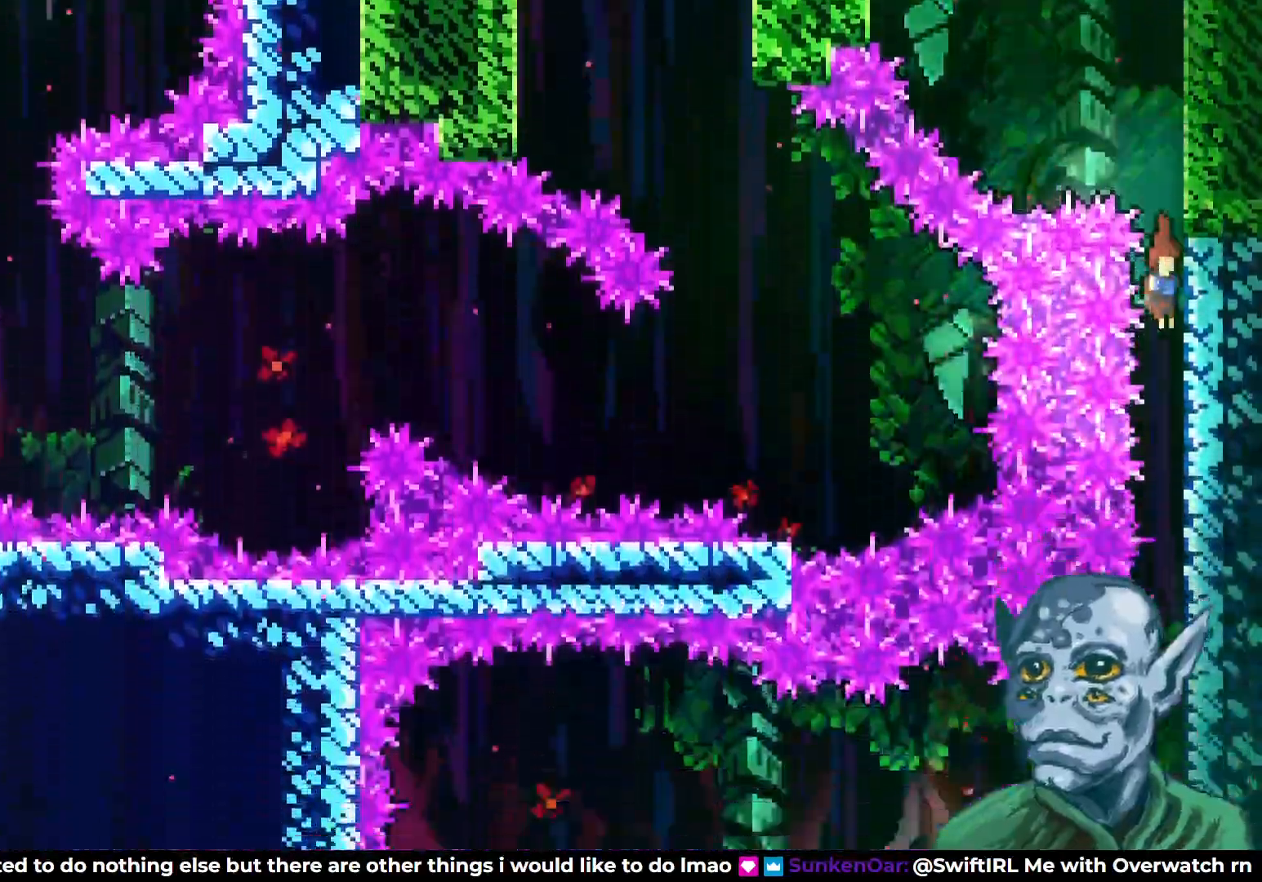
{"buttons": ["DPAD_DOWN", "DPAD_LEFT"], "left_stick": "center", "right_stick": "center", "events": [[500, "DPAD_LEFT", "down"]]}
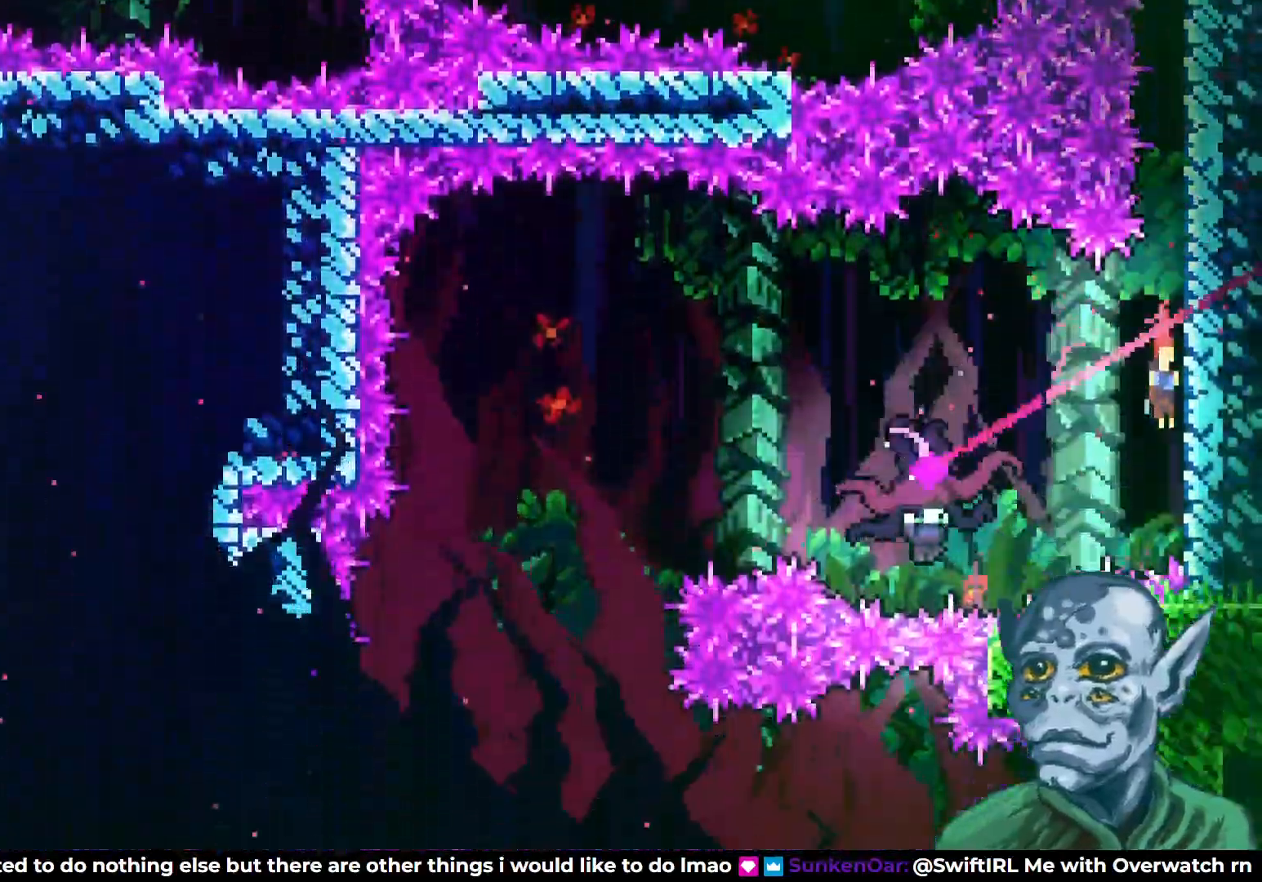
{"buttons": ["DPAD_LEFT"], "left_stick": "center", "right_stick": "center", "events": [[50, "DPAD_DOWN", "up"], [100, "SQUARE", "down"], [267, "SQUARE", "up"]]}
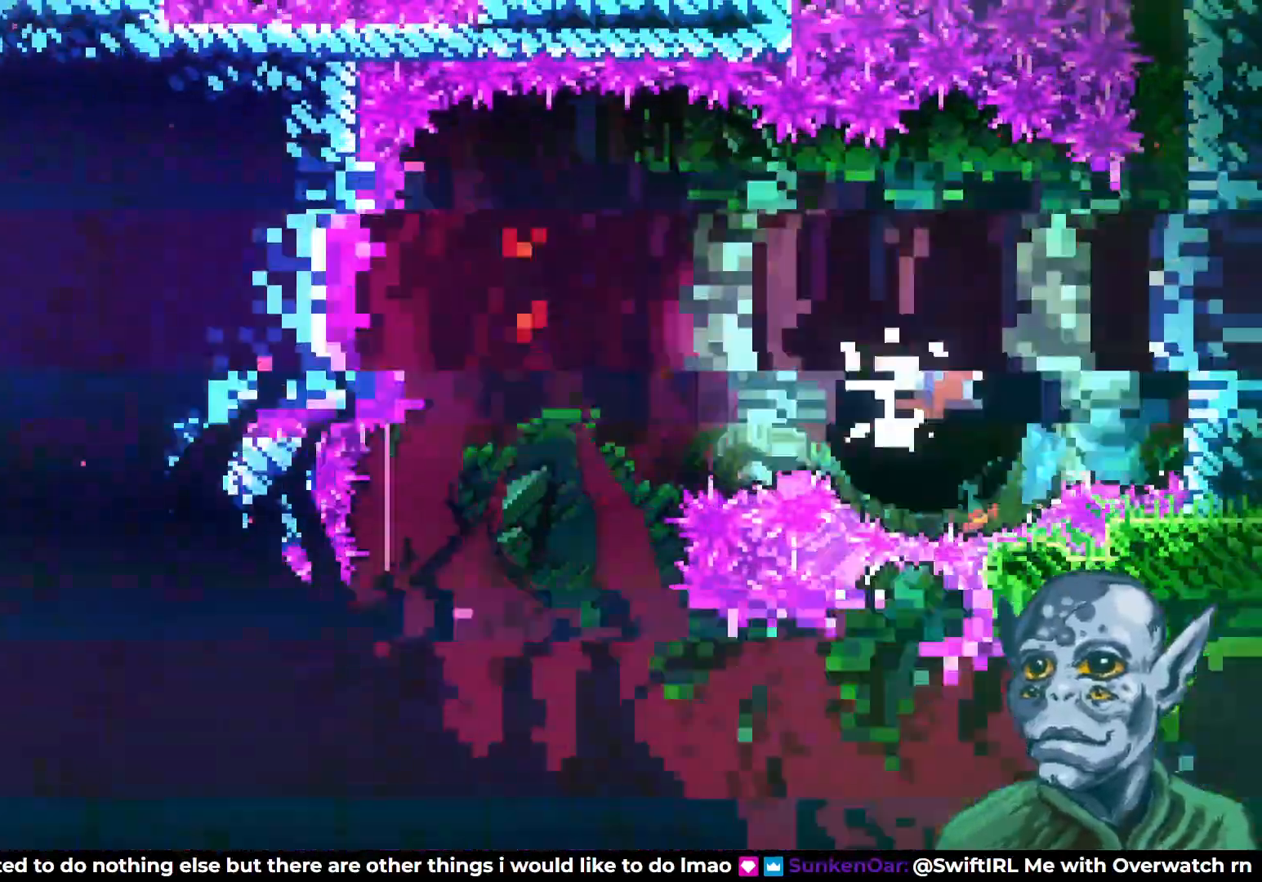
{"buttons": [], "left_stick": "center", "right_stick": "center", "events": [[483, "DPAD_LEFT", "up"]]}
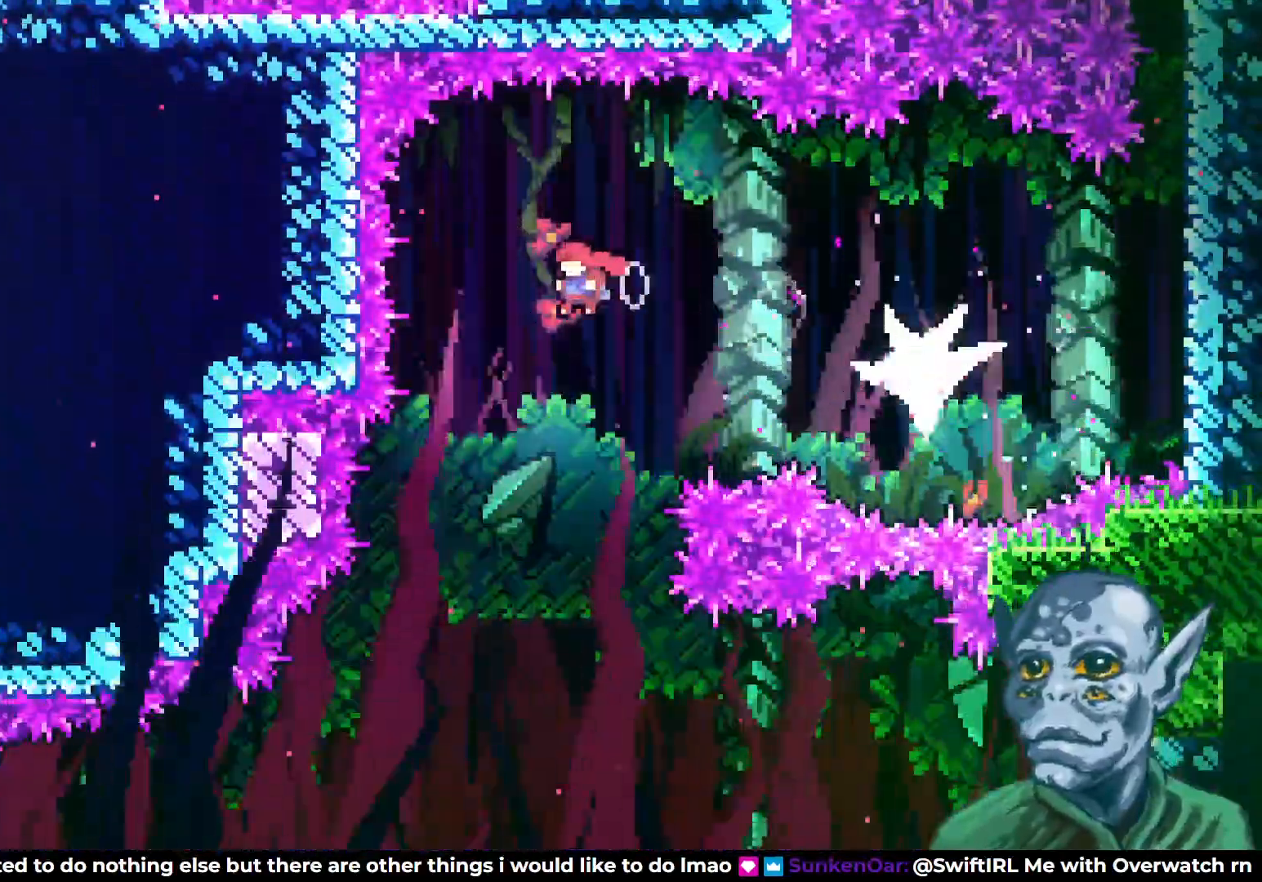
{"buttons": ["DPAD_RIGHT"], "left_stick": "center", "right_stick": "center", "events": [[183, "DPAD_RIGHT", "down"]]}
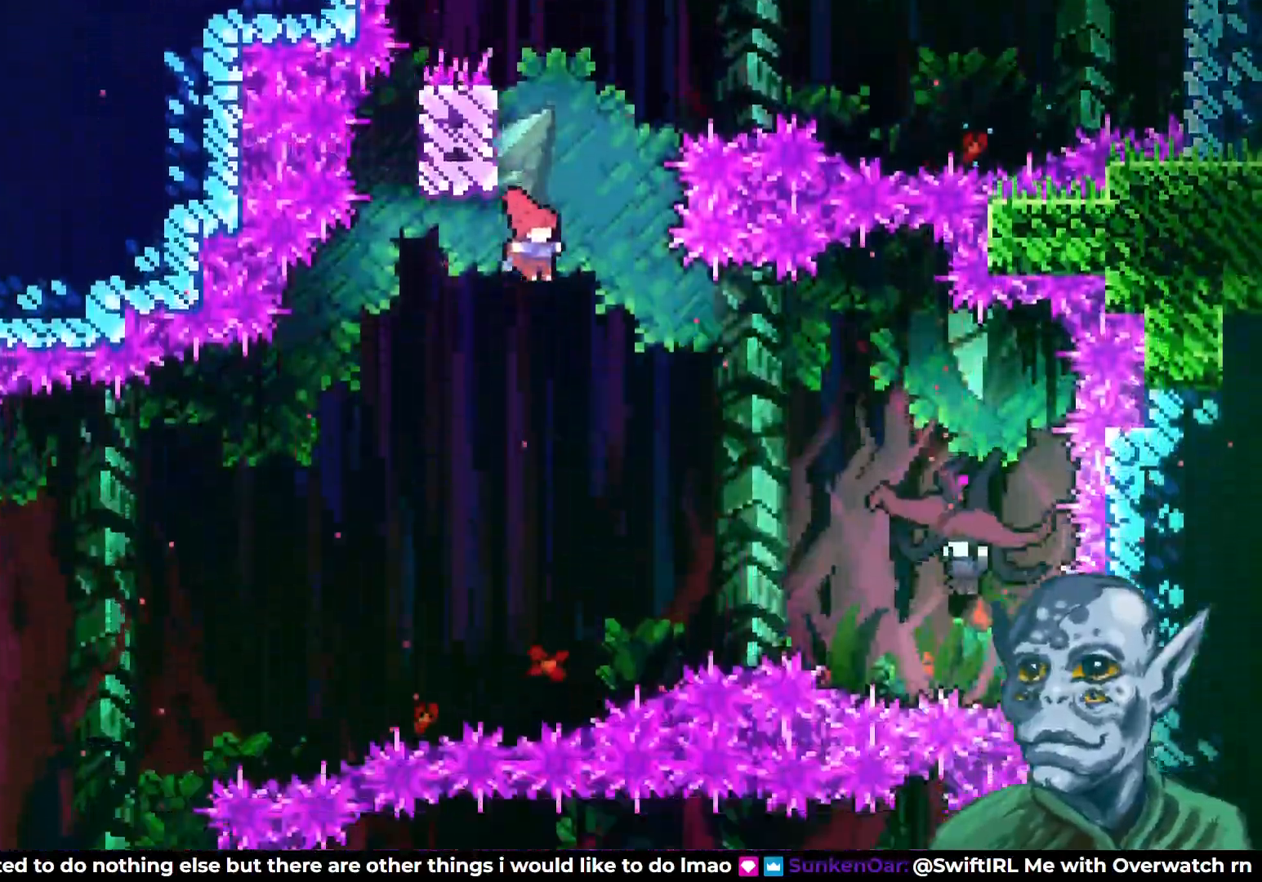
{"buttons": ["SQUARE", "DPAD_RIGHT"], "left_stick": "center", "right_stick": "center", "events": [[350, "SQUARE", "down"]]}
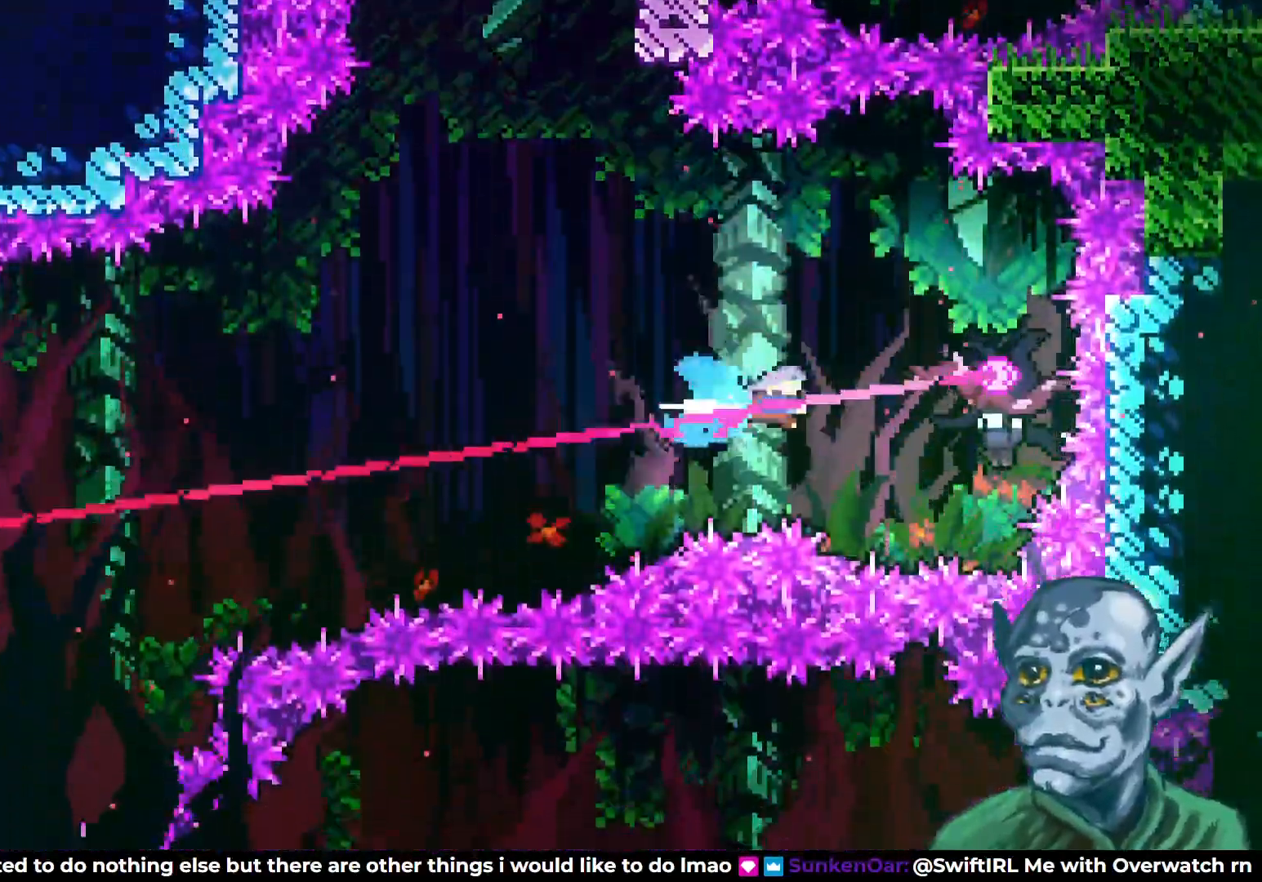
{"buttons": ["DPAD_LEFT"], "left_stick": "center", "right_stick": "center", "events": [[17, "SQUARE", "up"], [200, "DPAD_RIGHT", "up"], [267, "DPAD_LEFT", "down"]]}
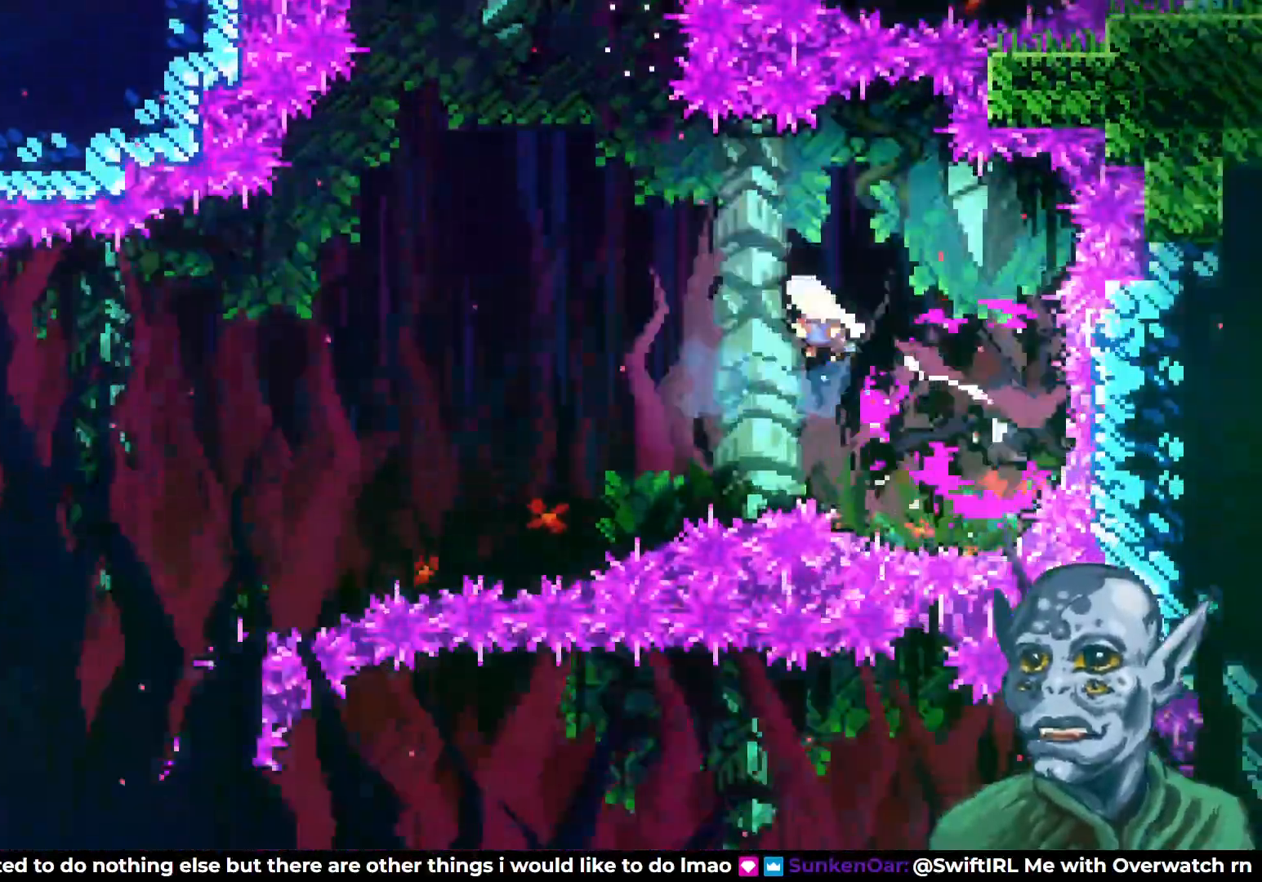
{"buttons": ["DPAD_LEFT"], "left_stick": "center", "right_stick": "center", "events": []}
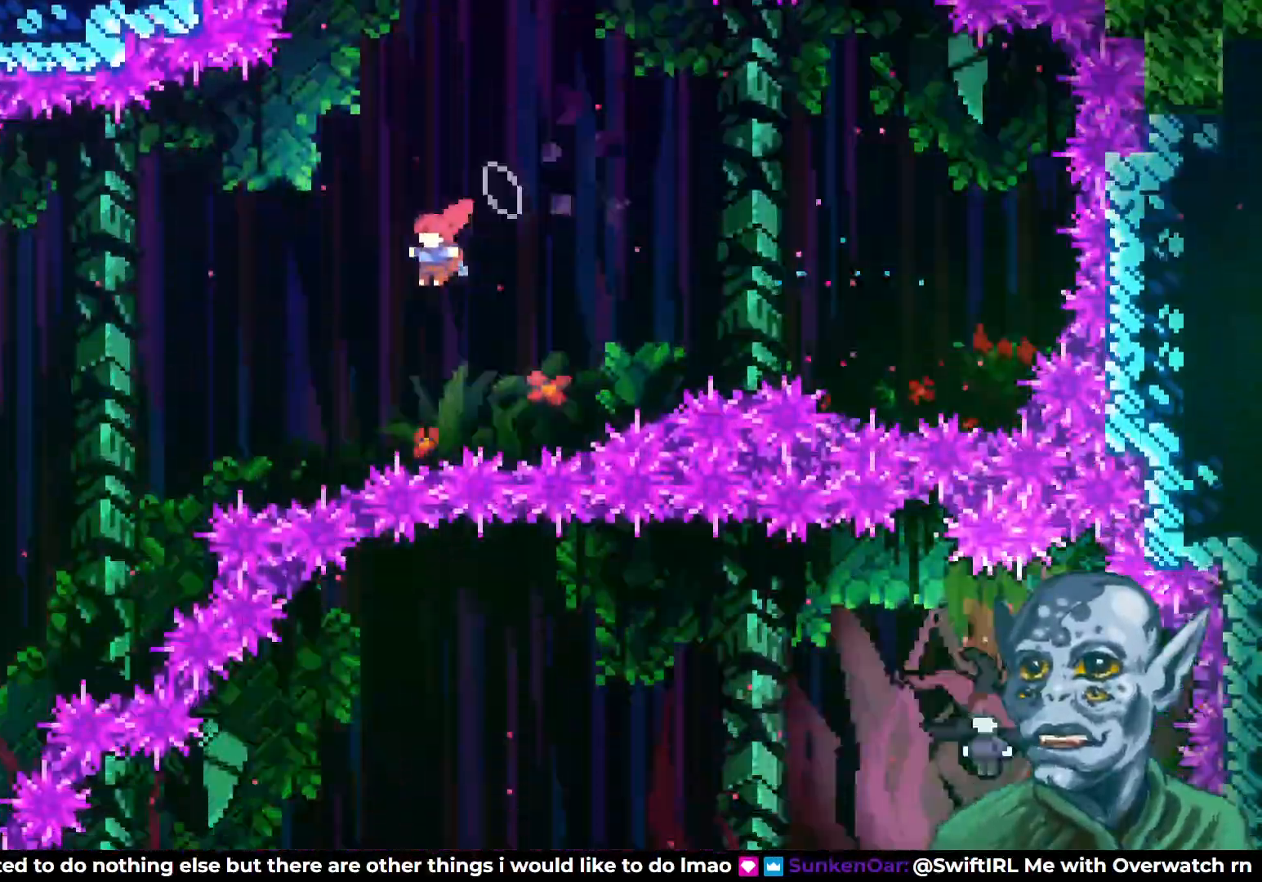
{"buttons": ["DPAD_LEFT"], "left_stick": "center", "right_stick": "center", "events": [[183, "SQUARE", "down"], [333, "SQUARE", "up"]]}
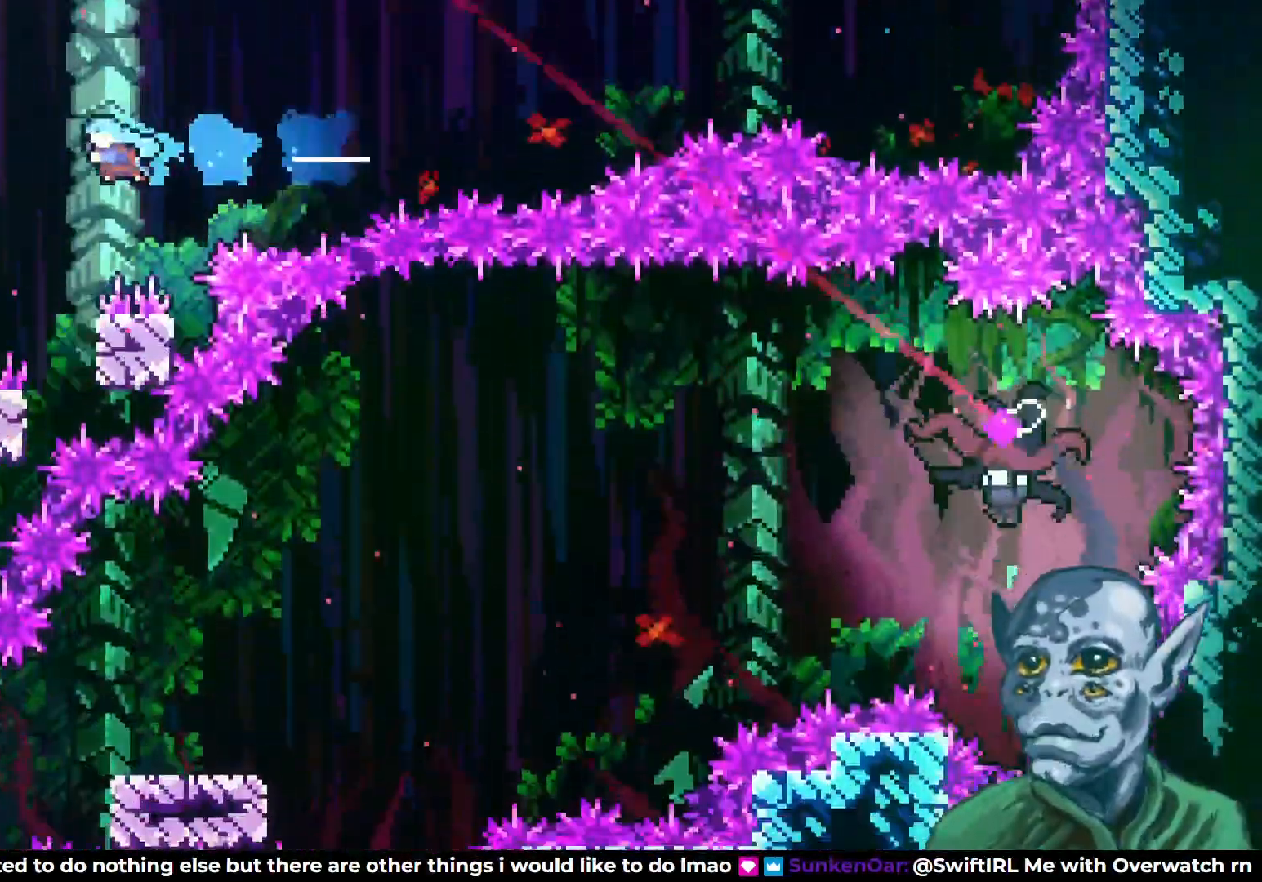
{"buttons": [], "left_stick": "center", "right_stick": "center", "events": [[283, "DPAD_LEFT", "up"]]}
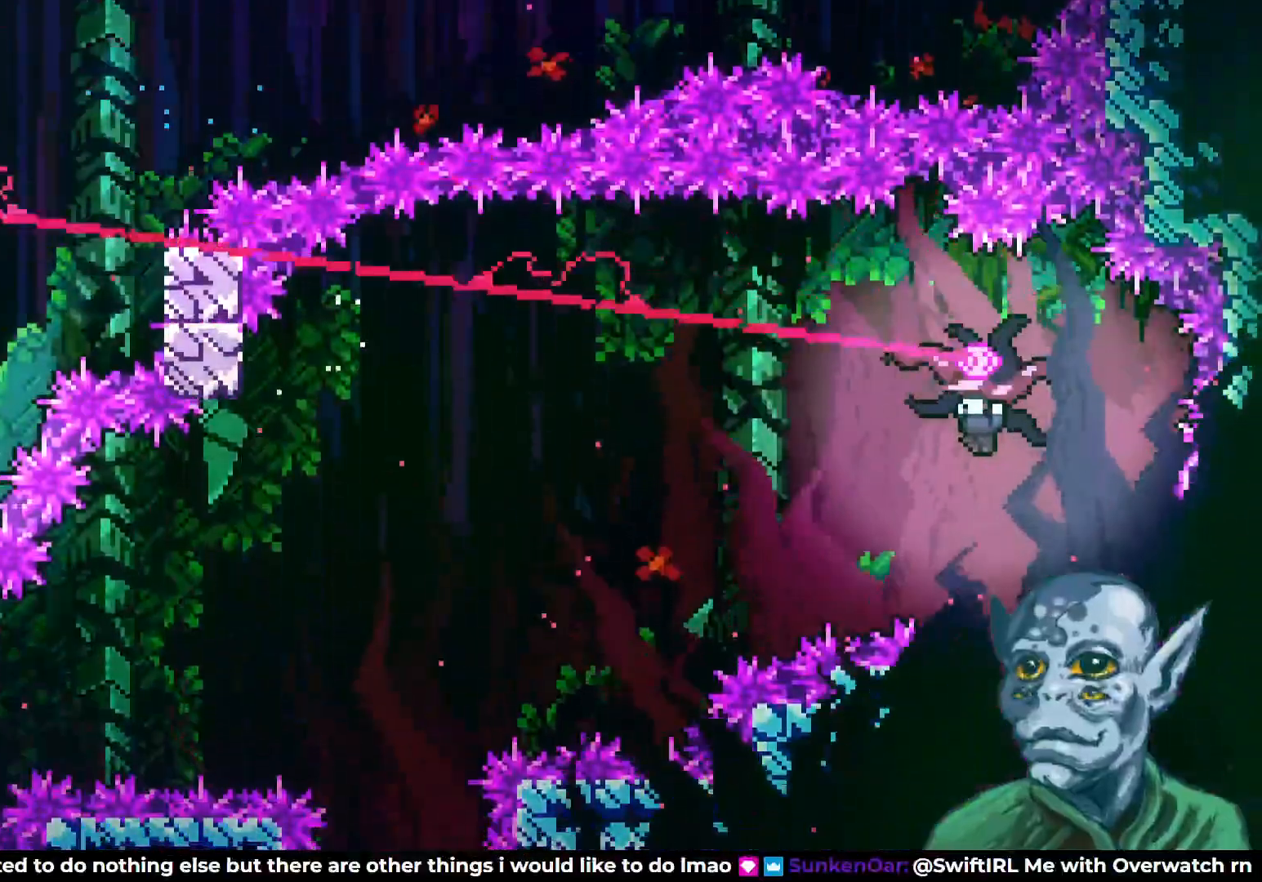
{"buttons": [], "left_stick": "center", "right_stick": "center", "events": []}
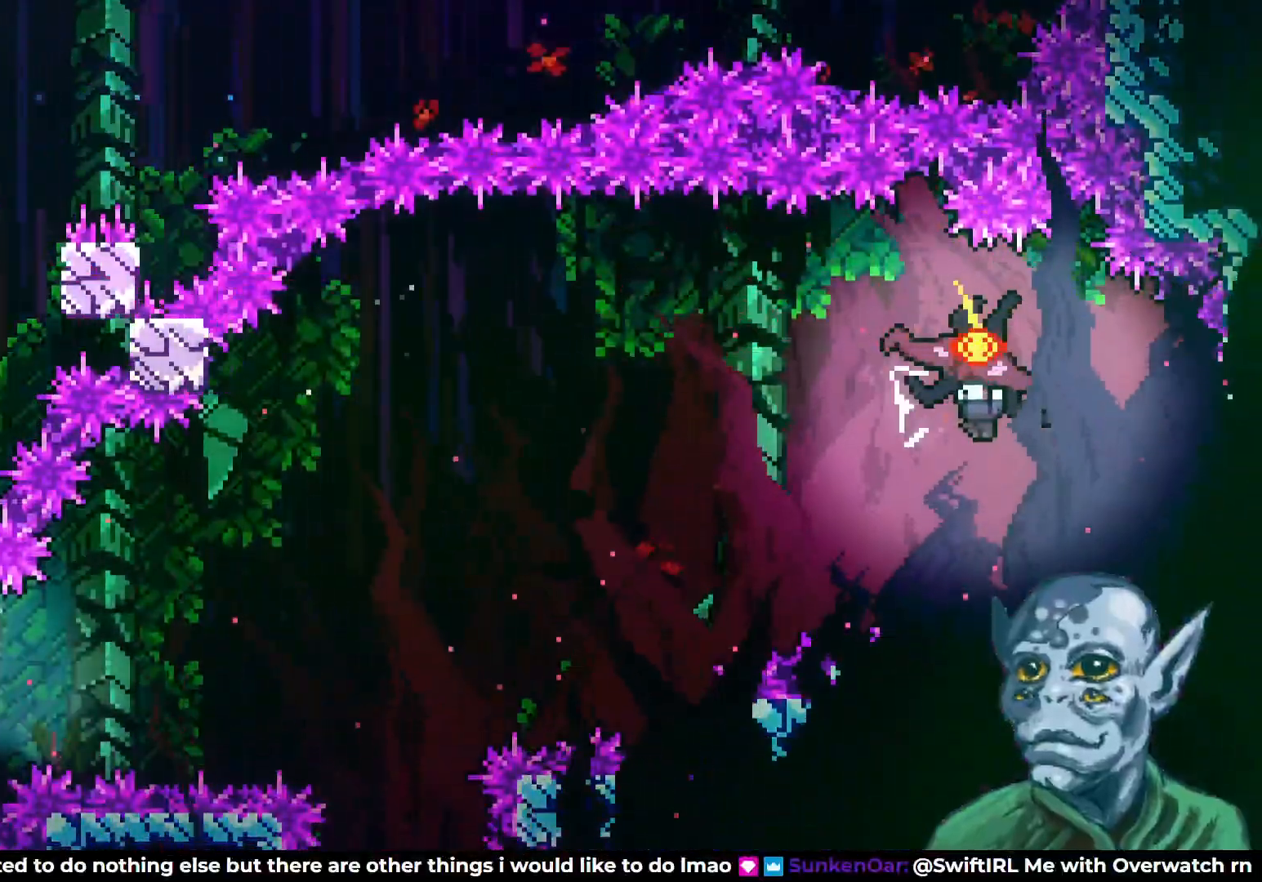
{"buttons": ["DPAD_RIGHT"], "left_stick": "center", "right_stick": "center", "events": [[383, "DPAD_RIGHT", "down"]]}
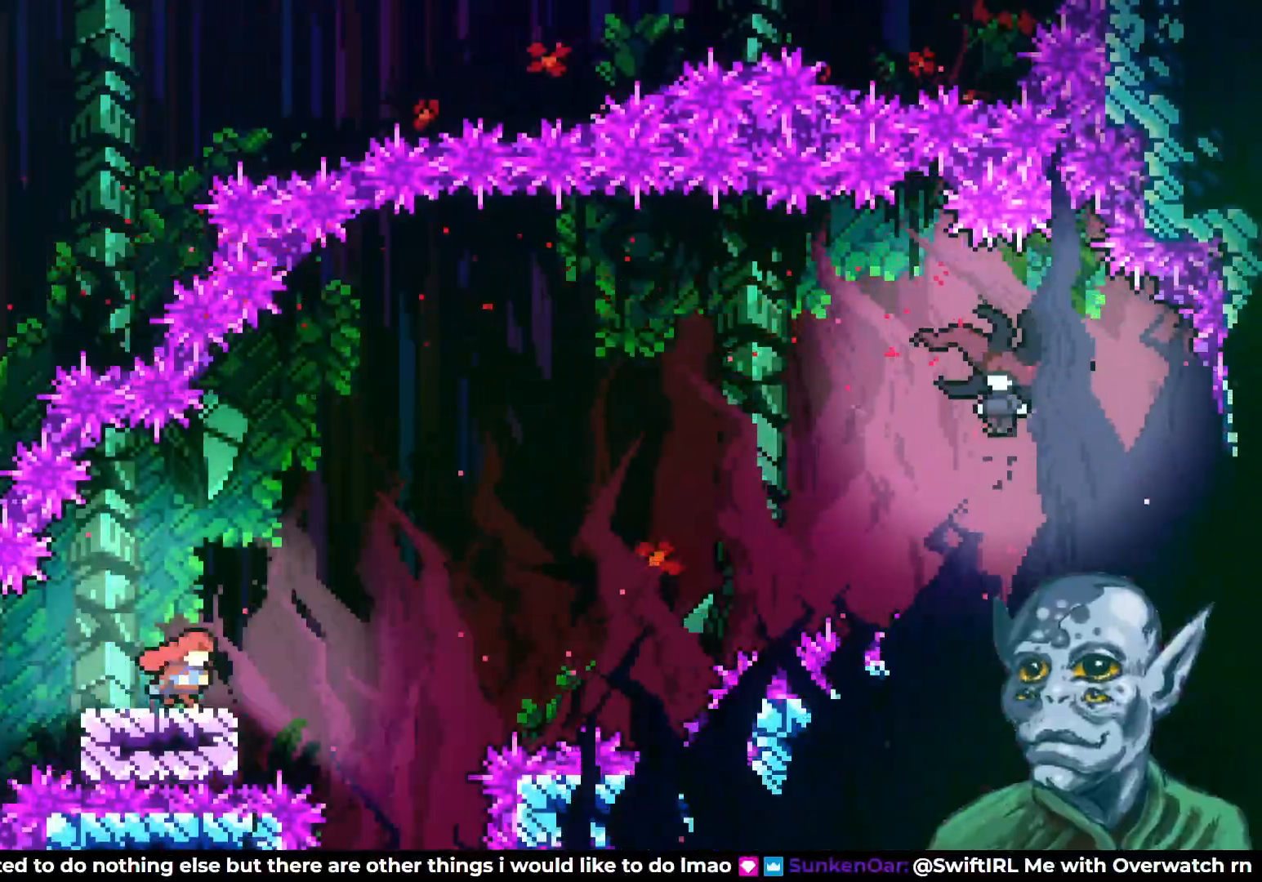
{"buttons": ["DPAD_UP", "DPAD_RIGHT"], "left_stick": "center", "right_stick": "center", "events": [[50, "CROSS", "down"], [233, "DPAD_UP", "down"], [417, "CROSS", "up"]]}
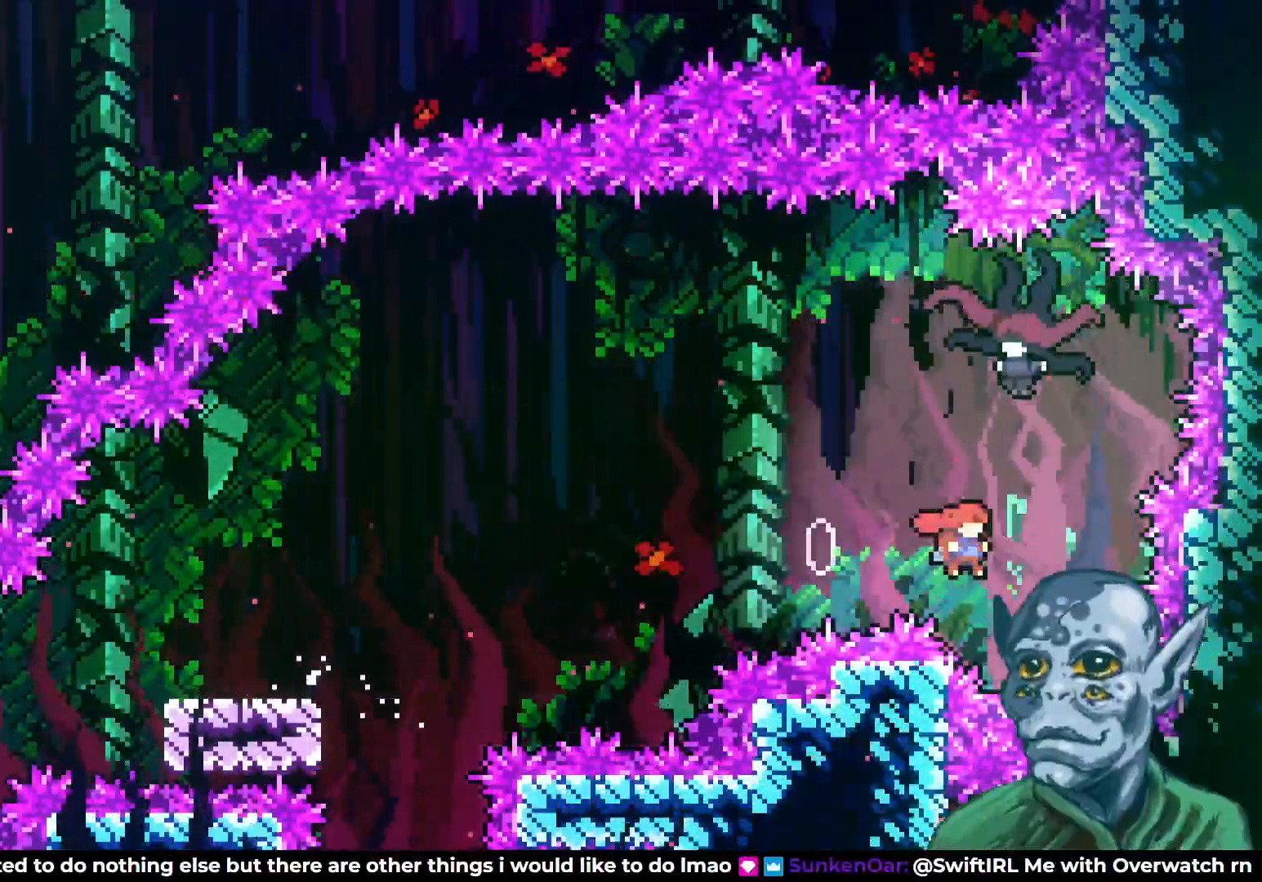
{"buttons": ["DPAD_LEFT"], "left_stick": "center", "right_stick": "center", "events": [[17, "DPAD_RIGHT", "up"], [17, "SQUARE", "down"], [183, "SQUARE", "up"], [367, "DPAD_LEFT", "down"], [367, "DPAD_UP", "up"]]}
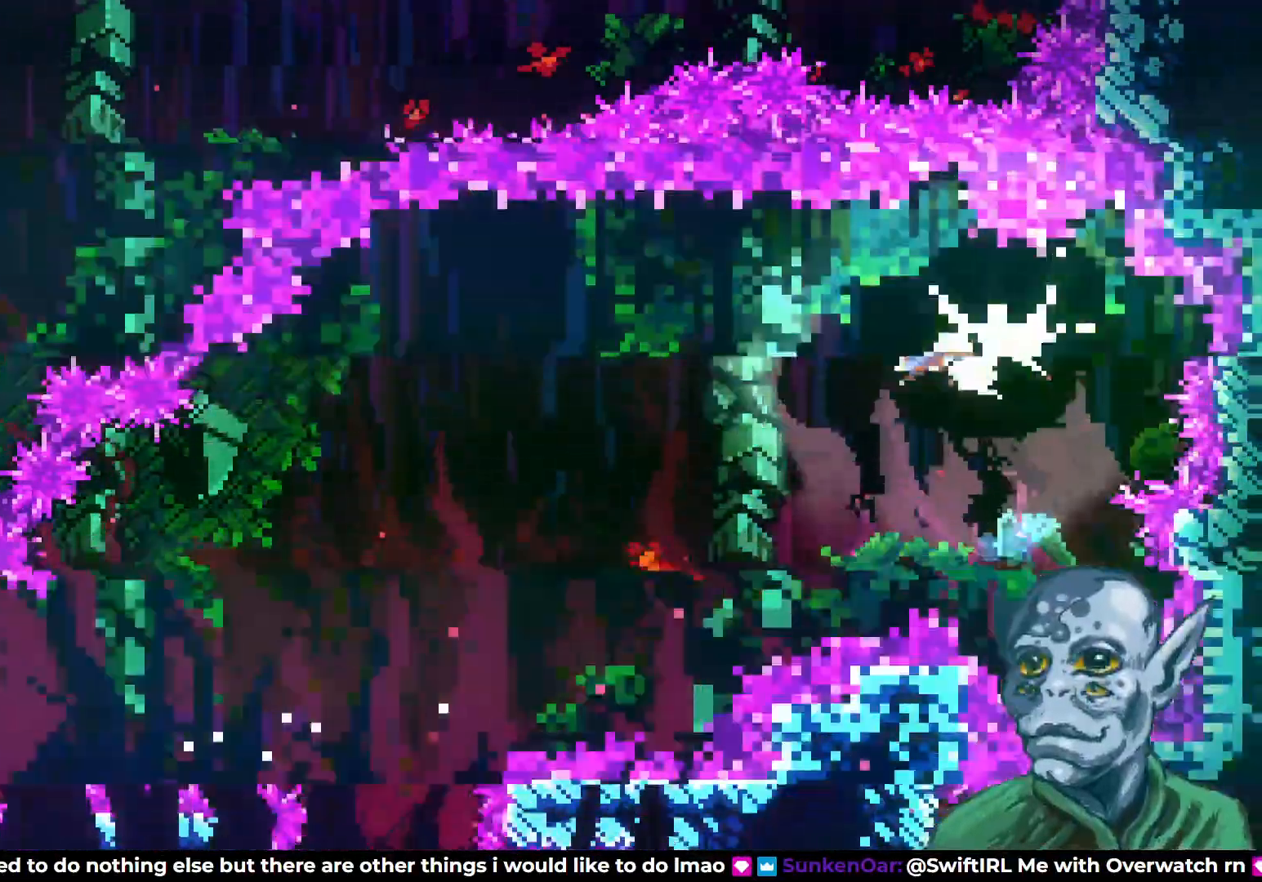
{"buttons": ["DPAD_LEFT"], "left_stick": "center", "right_stick": "center", "events": []}
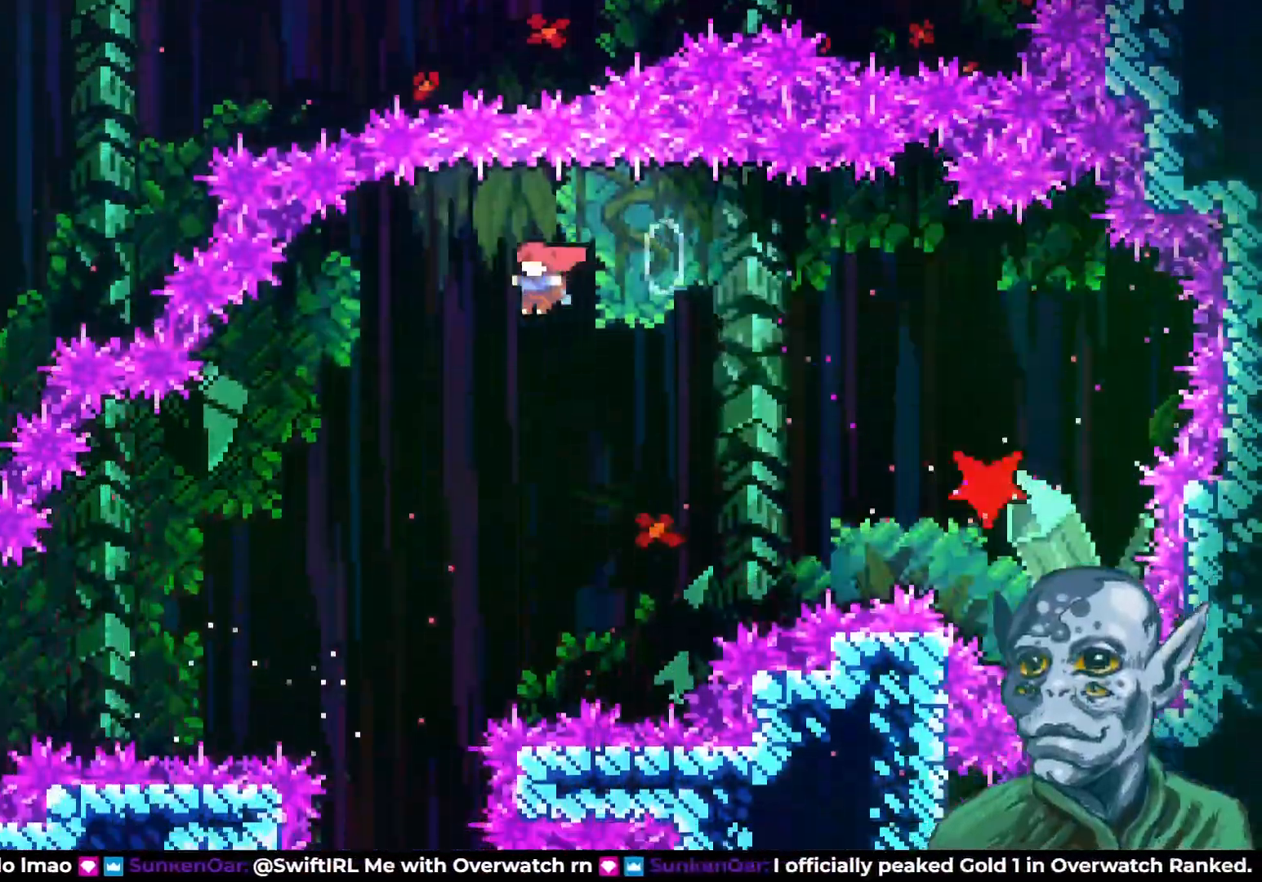
{"buttons": ["DPAD_DOWN"], "left_stick": "center", "right_stick": "center", "events": [[50, "DPAD_DOWN", "down"], [100, "DPAD_LEFT", "up"]]}
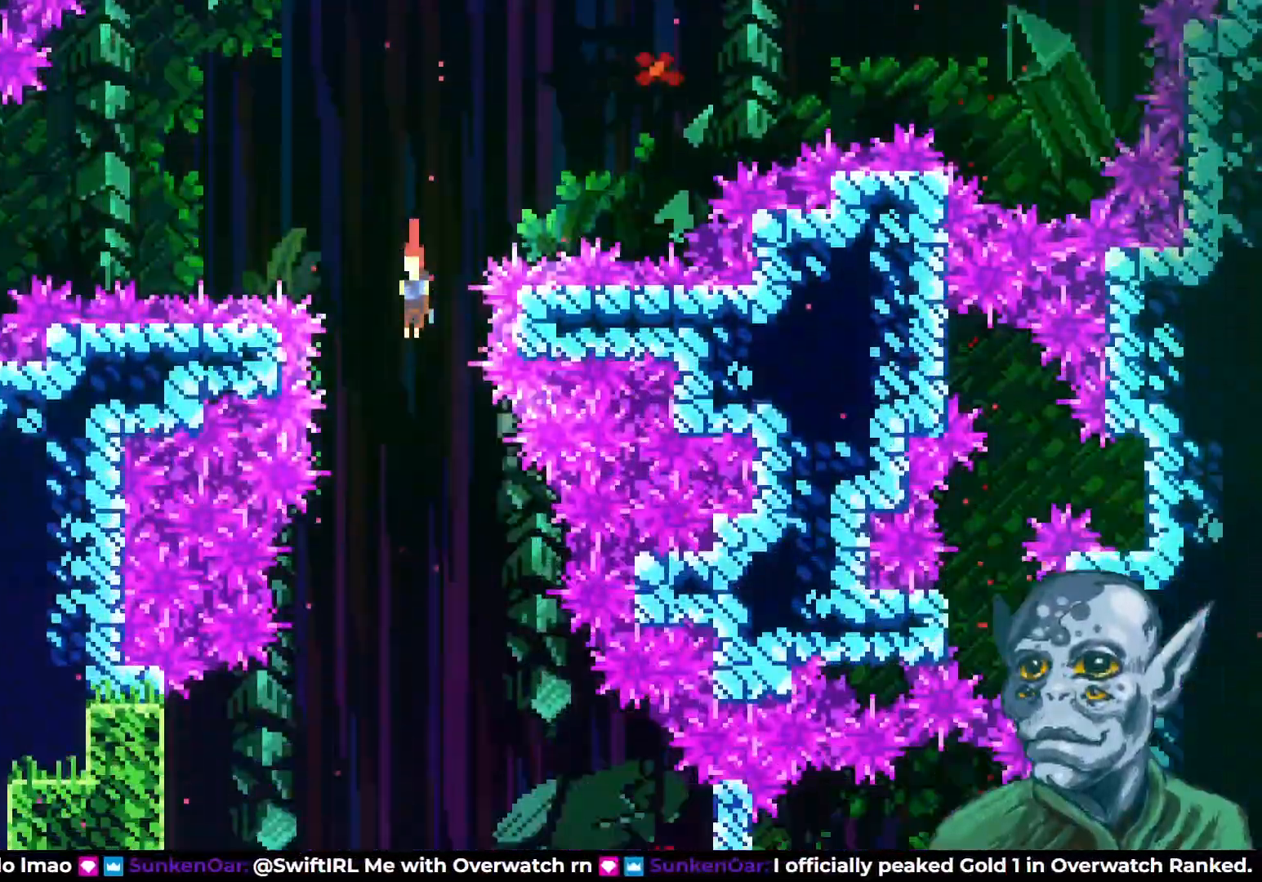
{"buttons": ["DPAD_LEFT"], "left_stick": "center", "right_stick": "center", "events": [[450, "DPAD_LEFT", "down"], [467, "DPAD_DOWN", "up"]]}
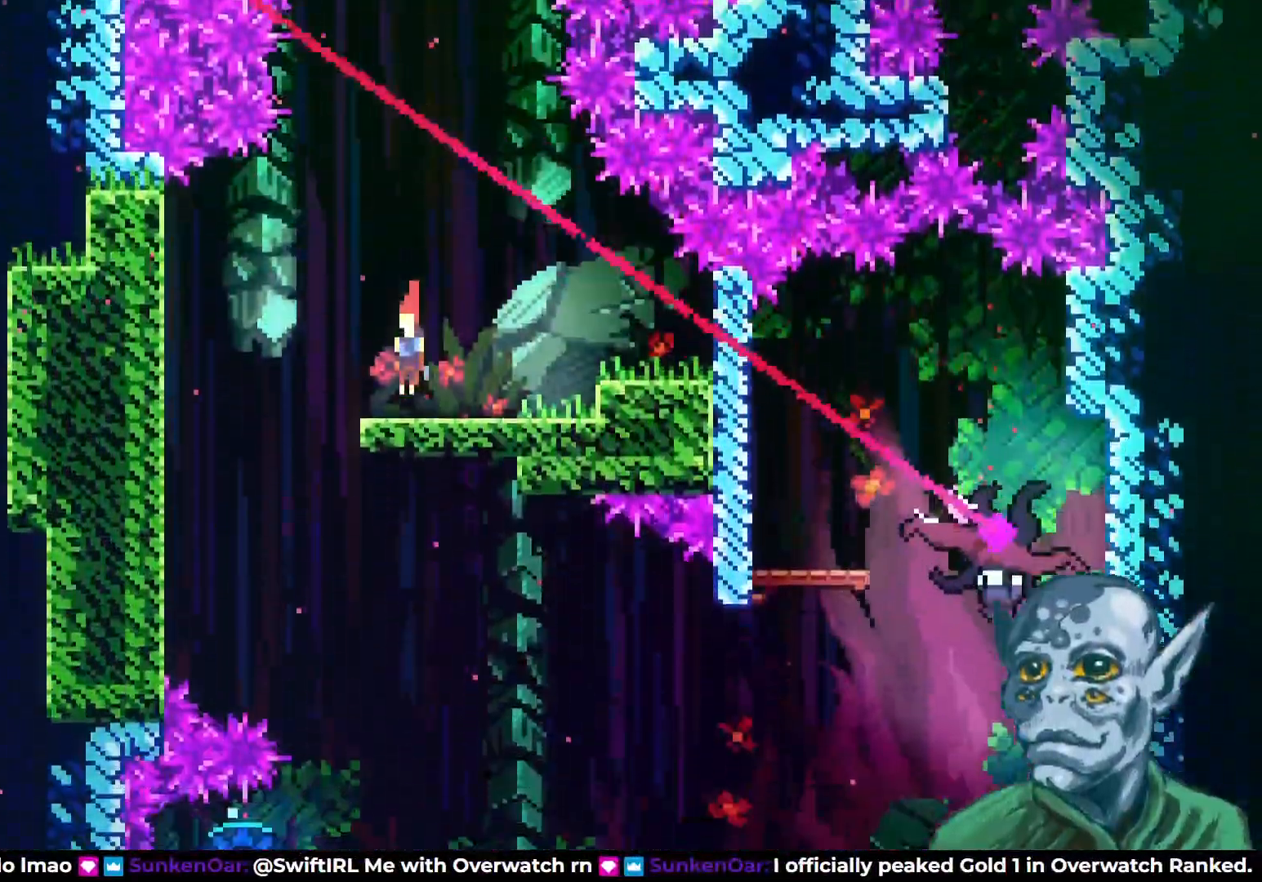
{"buttons": ["DPAD_RIGHT"], "left_stick": "center", "right_stick": "center", "events": [[200, "DPAD_LEFT", "up"], [300, "DPAD_RIGHT", "down"]]}